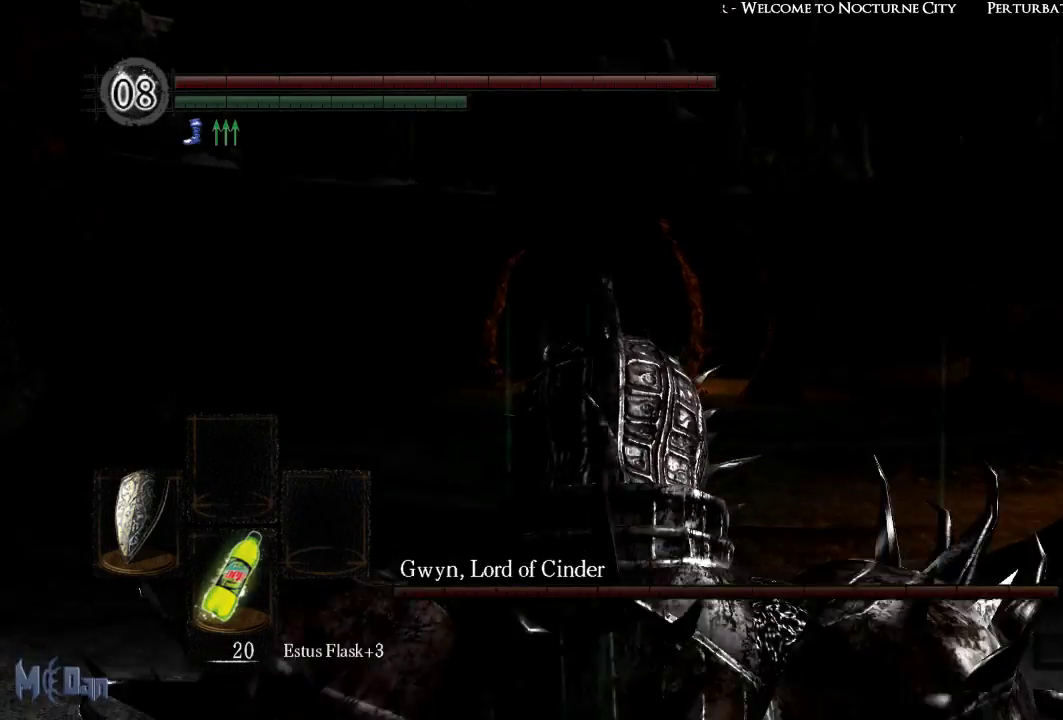
Gameplay with a controller (Xbox layout); each line is a JSON object with the inputs held at the frame after it. "events" lists button and stick changes between this image and that frame as [ms after this image, input, new state], when the widget could be followed in between. Not read: L3.
{"buttons": ["B"], "left_stick": "up", "right_stick": "center", "events": [[17, "B", "down"]]}
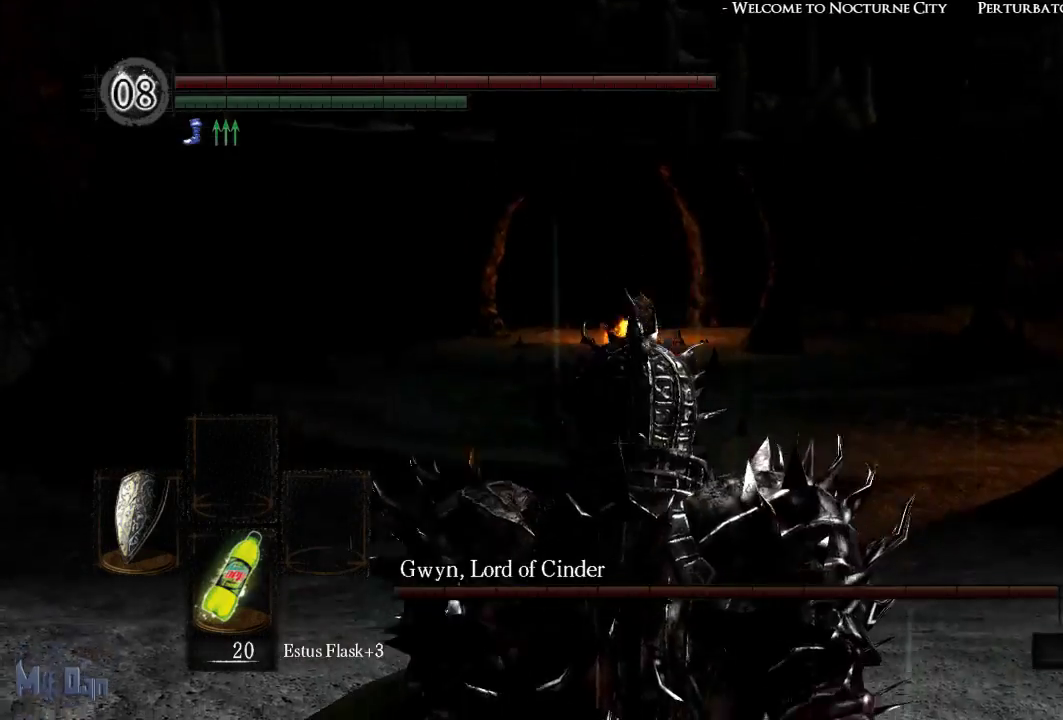
{"buttons": ["B"], "left_stick": "up", "right_stick": "center", "events": []}
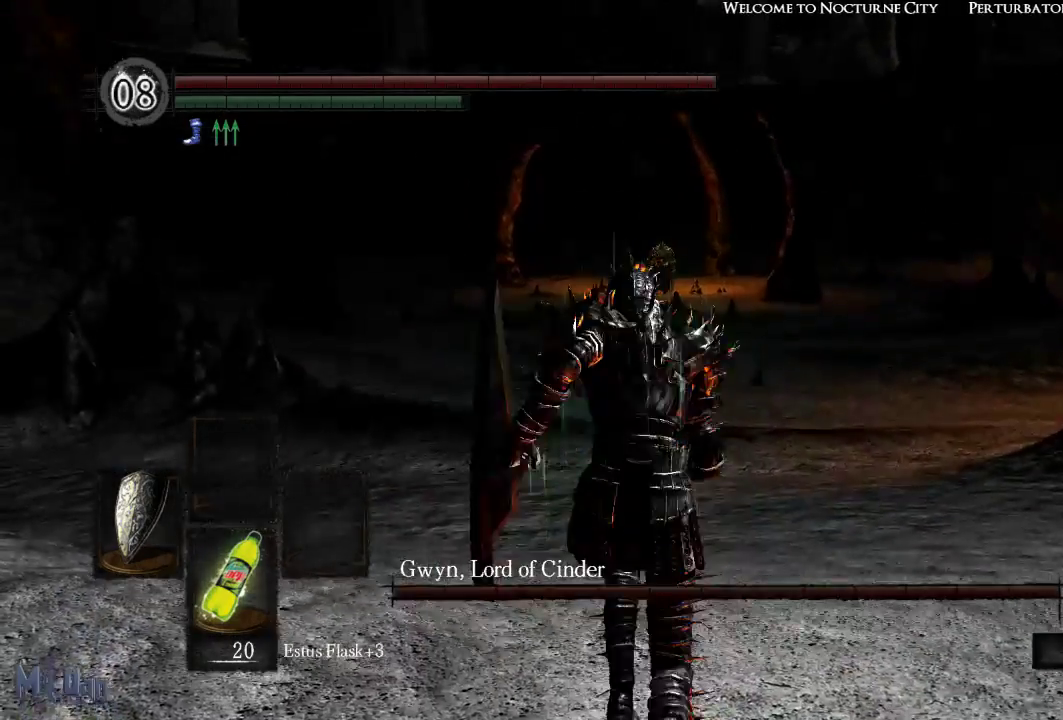
{"buttons": ["B"], "left_stick": "up", "right_stick": "center", "events": []}
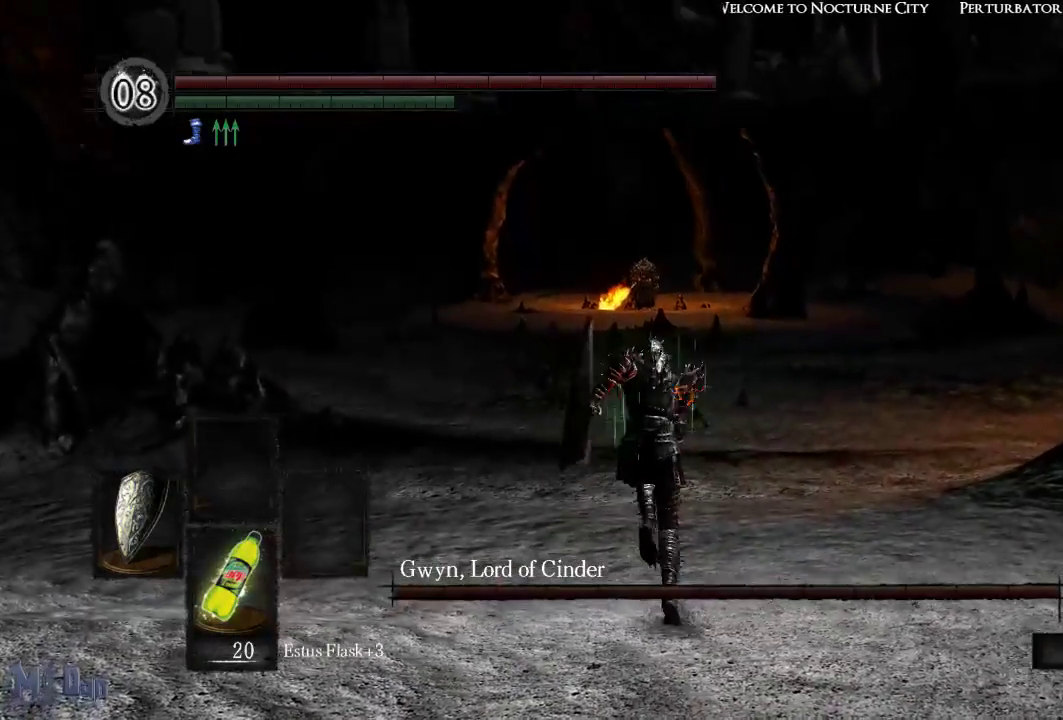
{"buttons": ["B"], "left_stick": "up", "right_stick": "center", "events": [[300, "right_stick", "up"], [450, "right_stick", "center"]]}
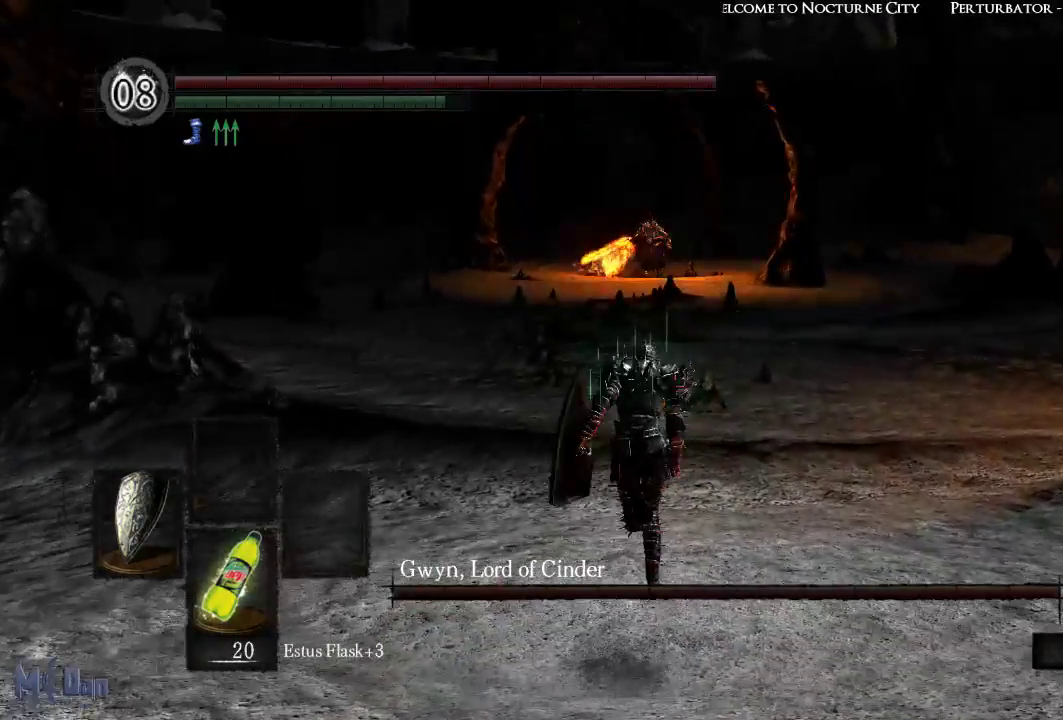
{"buttons": ["B", "R3"], "left_stick": "up", "right_stick": "center", "events": [[483, "R3", "down"]]}
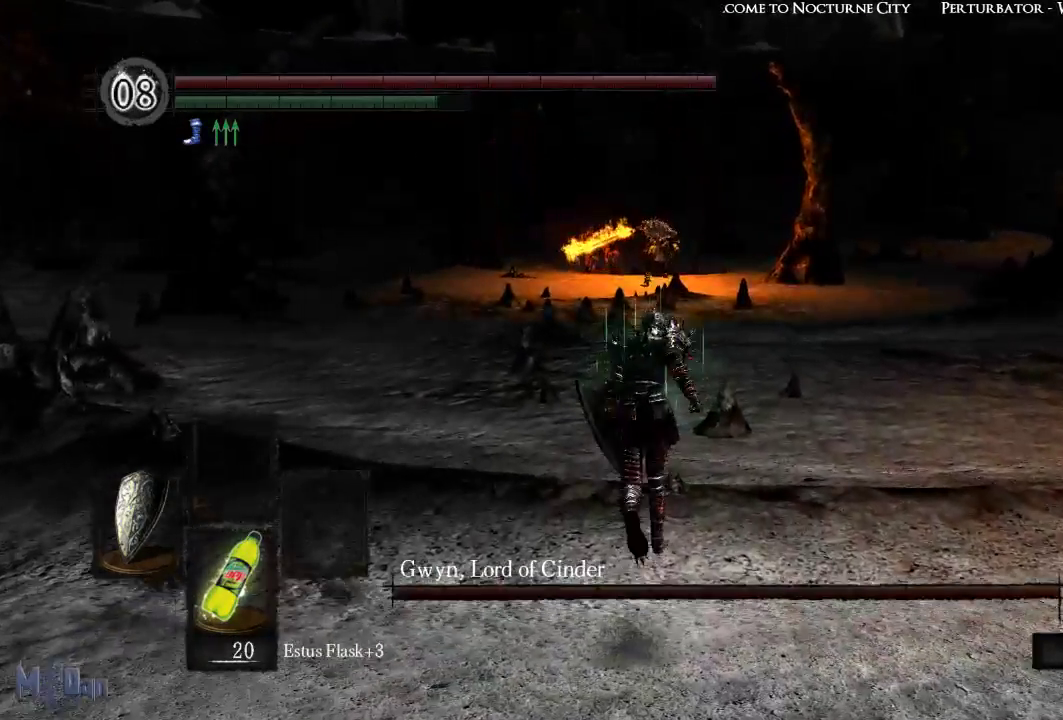
{"buttons": ["B"], "left_stick": "up", "right_stick": "center", "events": [[117, "R3", "up"]]}
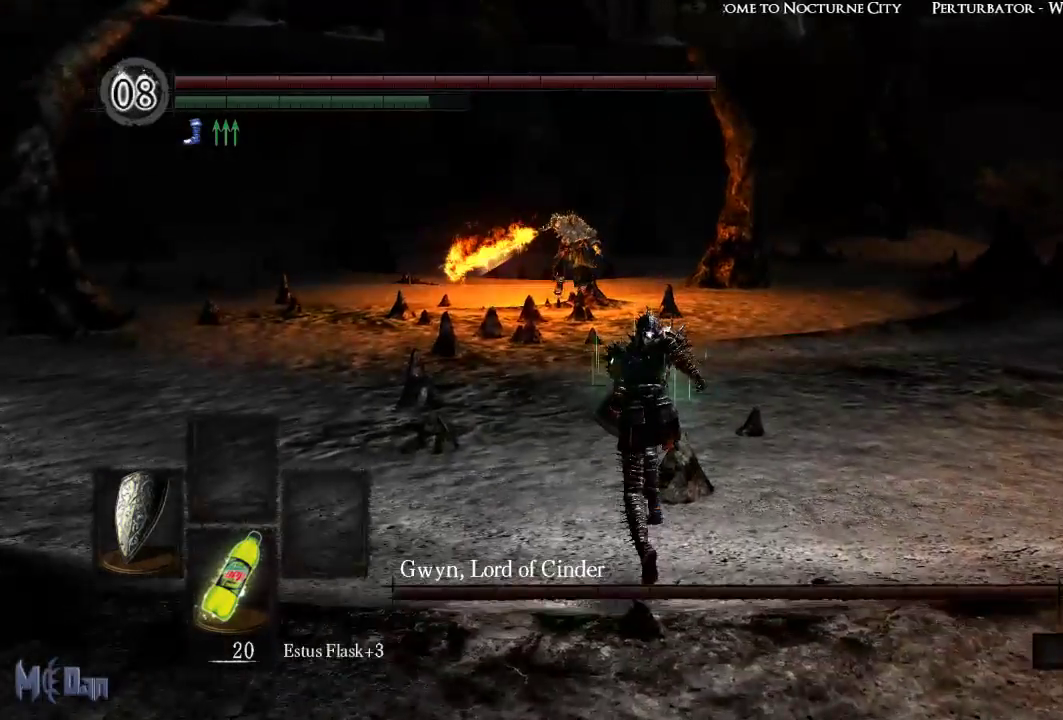
{"buttons": ["B"], "left_stick": "up", "right_stick": "center", "events": [[17, "R3", "down"], [133, "R3", "up"]]}
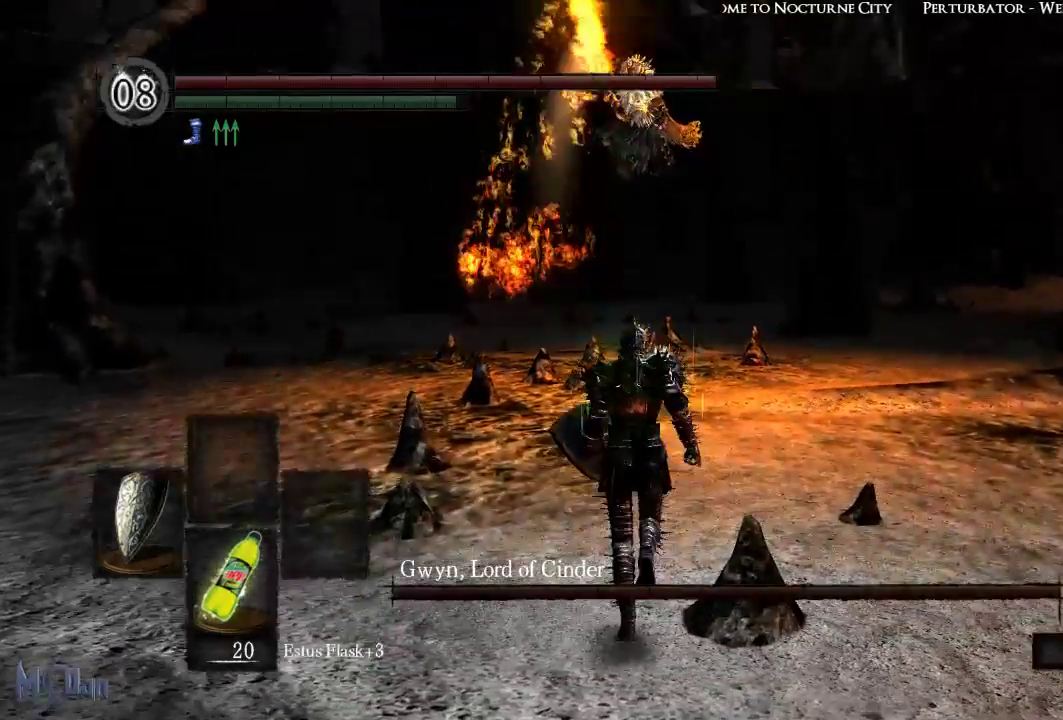
{"buttons": ["B", "L2"], "left_stick": "up", "right_stick": "center", "events": [[383, "L2", "down"]]}
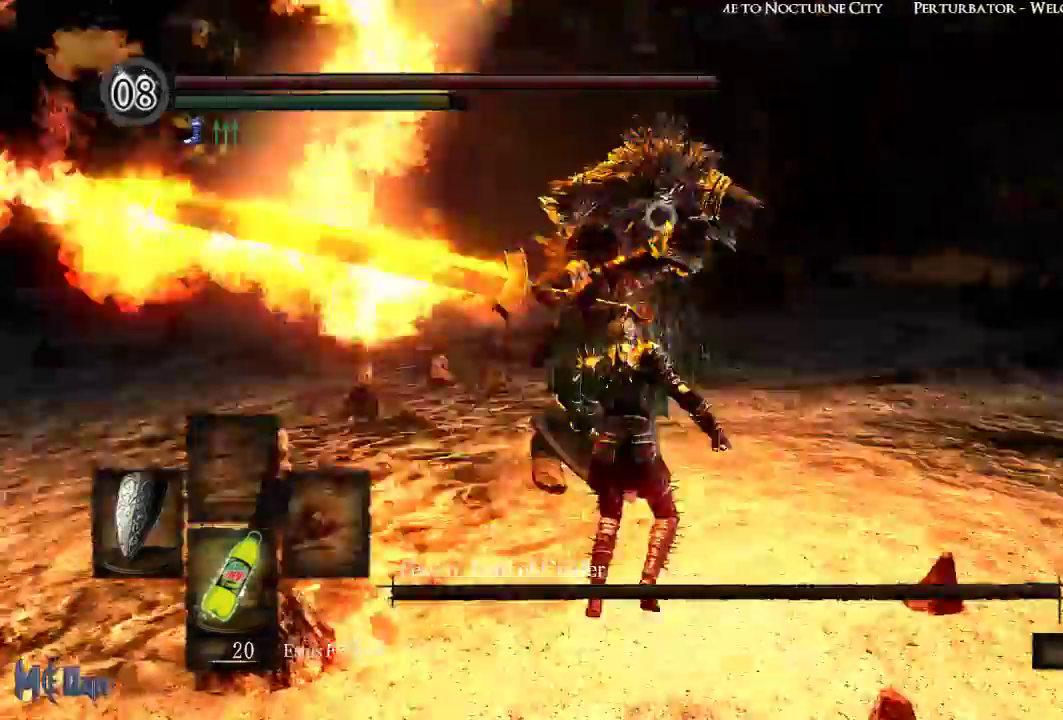
{"buttons": ["R3"], "left_stick": "right", "right_stick": "center"}
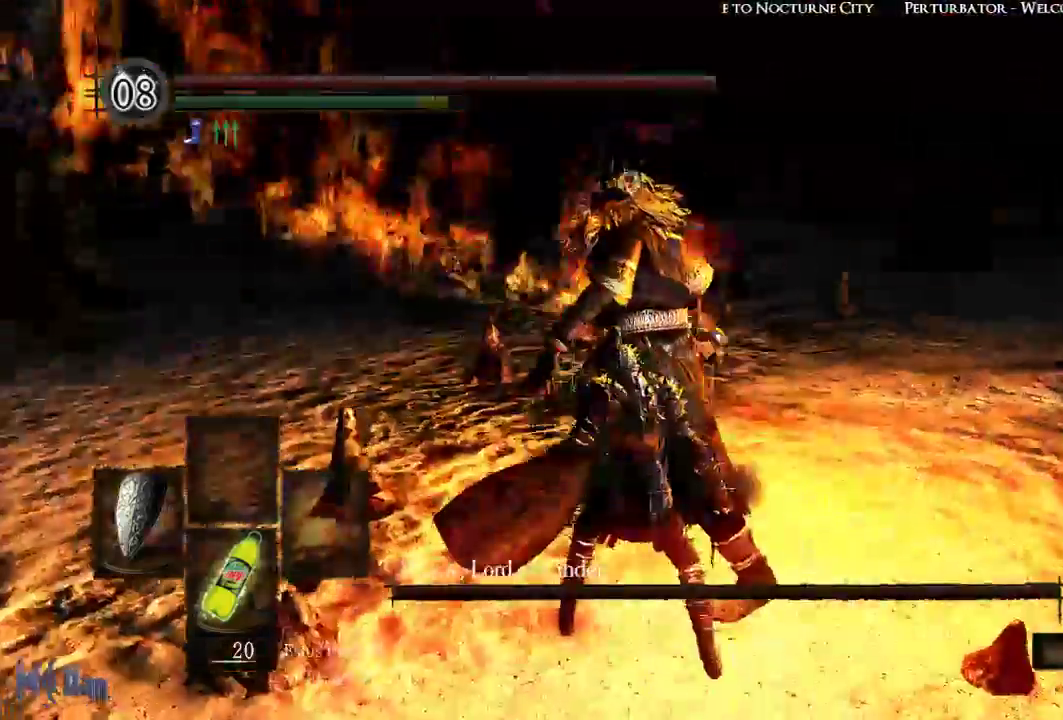
{"buttons": [], "left_stick": "right", "right_stick": "center", "events": [[17, "R3", "up"]]}
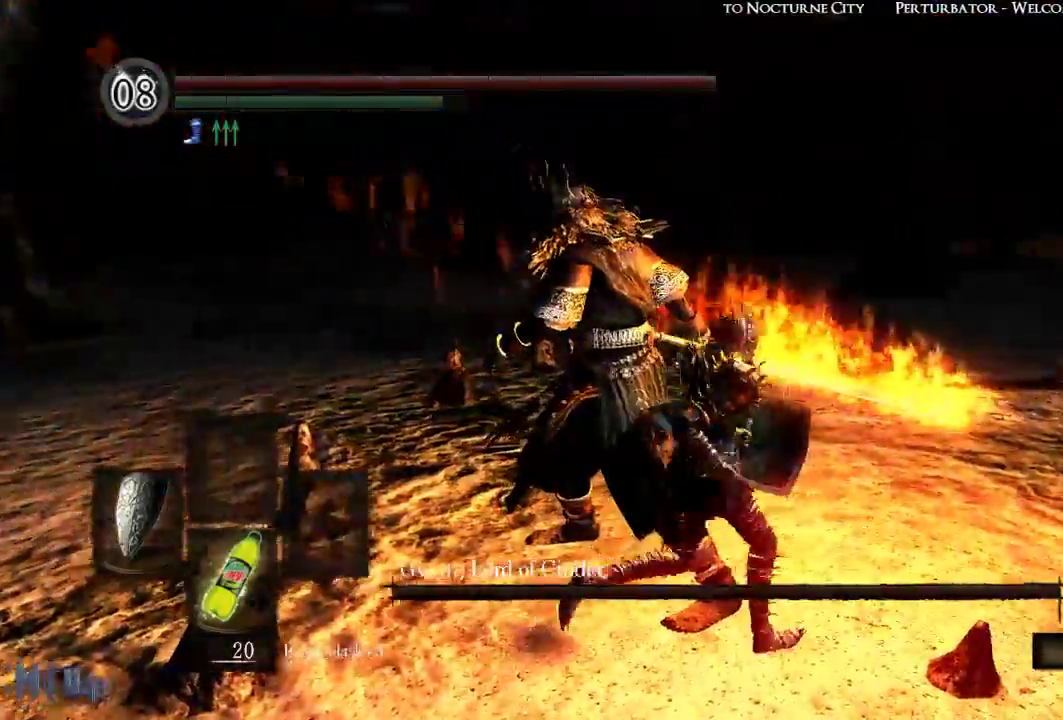
{"buttons": [], "left_stick": "up", "right_stick": "down-left", "events": [[50, "left_stick", "up-right"], [233, "left_stick", "up"], [333, "right_stick", "down-left"]]}
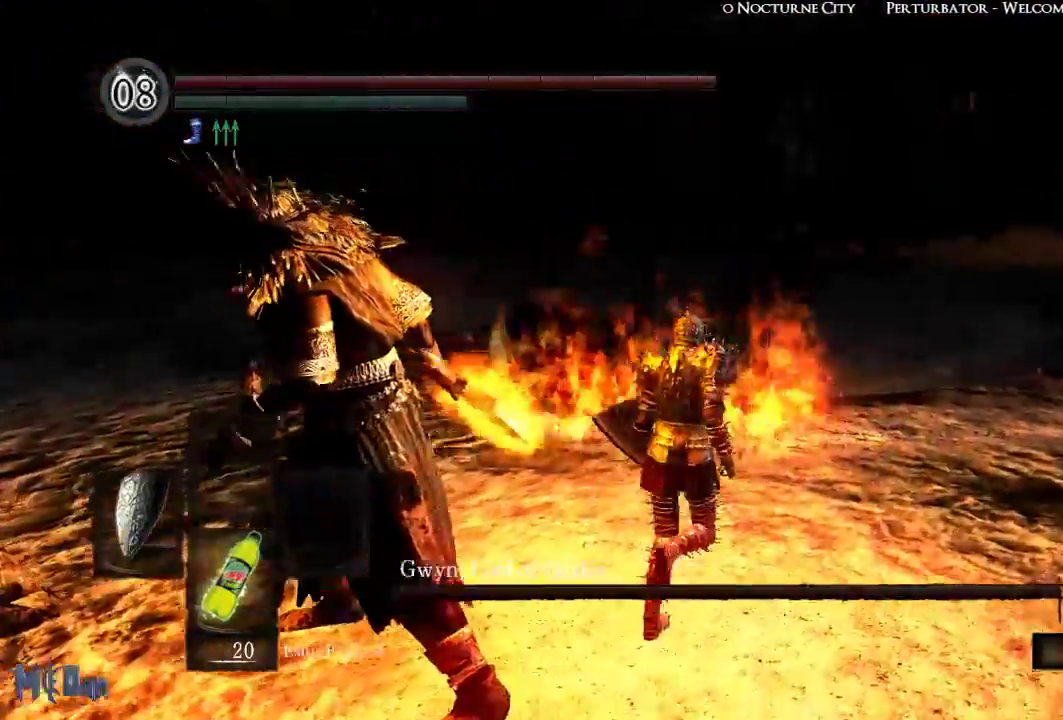
{"buttons": [], "left_stick": "up", "right_stick": "left", "events": [[383, "right_stick", "left"]]}
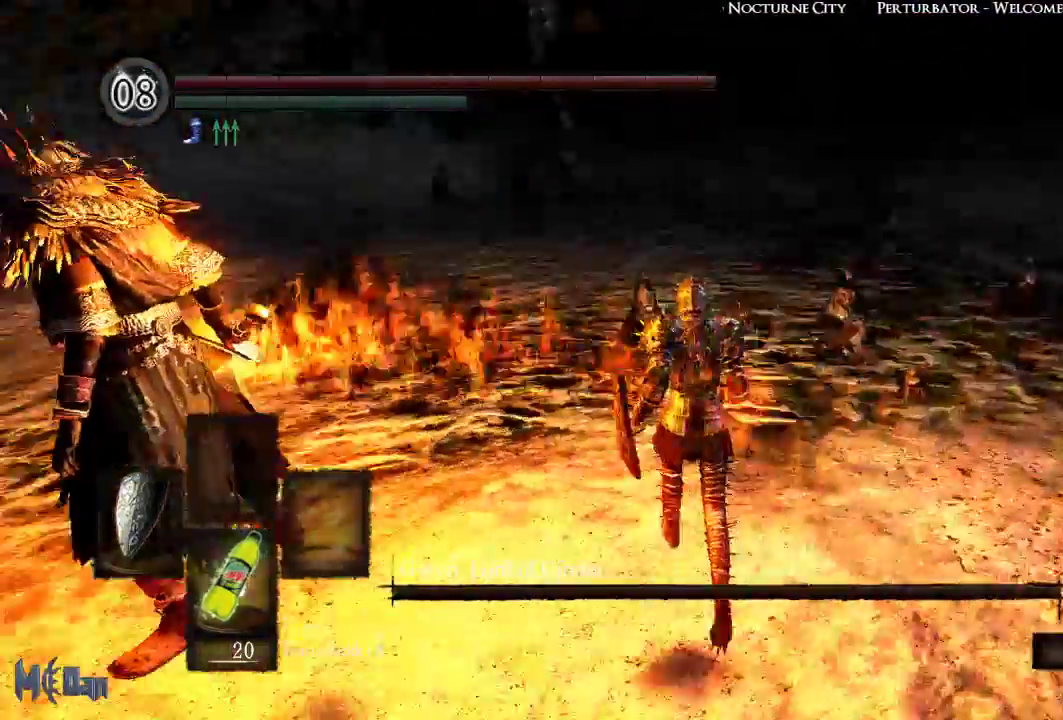
{"buttons": [], "left_stick": "center", "right_stick": "center", "events": [[50, "left_stick", "up-left"], [183, "left_stick", "center"], [317, "right_stick", "center"], [333, "R3", "down"], [467, "R3", "up"]]}
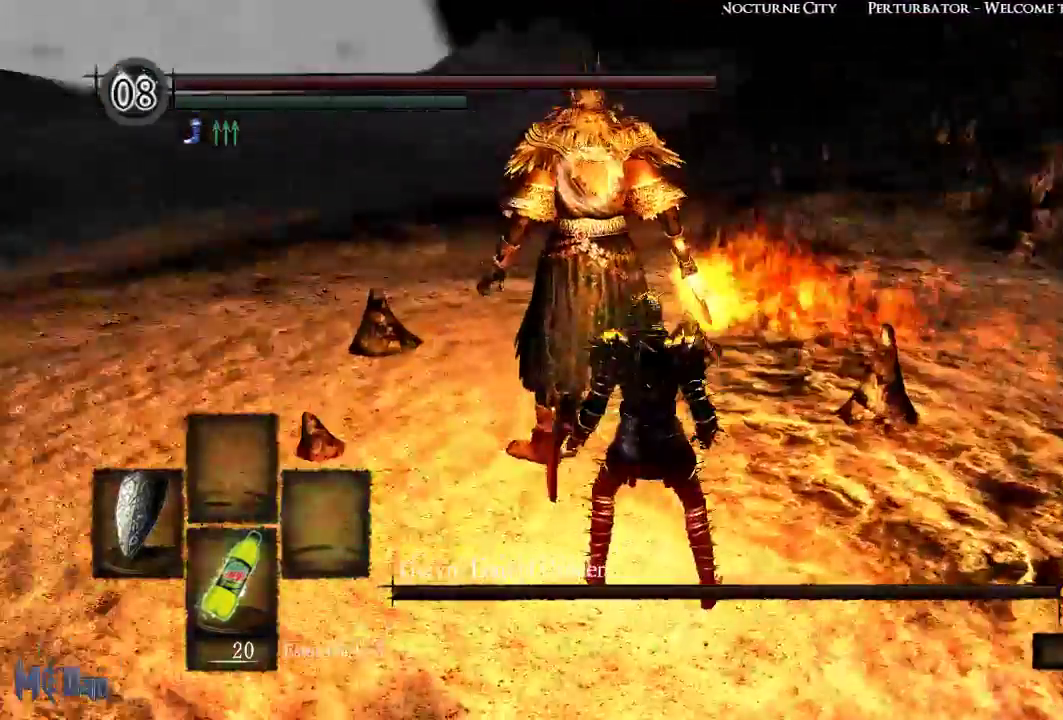
{"buttons": [], "left_stick": "up", "right_stick": "center", "events": [[250, "left_stick", "up-right"], [450, "left_stick", "up"]]}
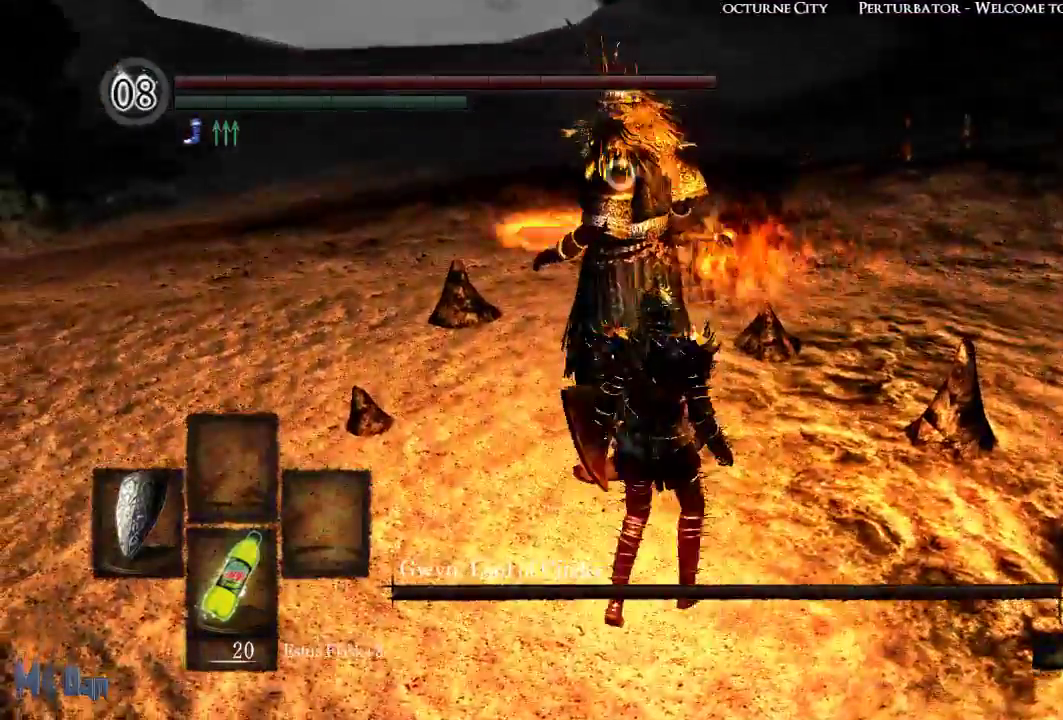
{"buttons": [], "left_stick": "center", "right_stick": "center", "events": [[333, "left_stick", "center"]]}
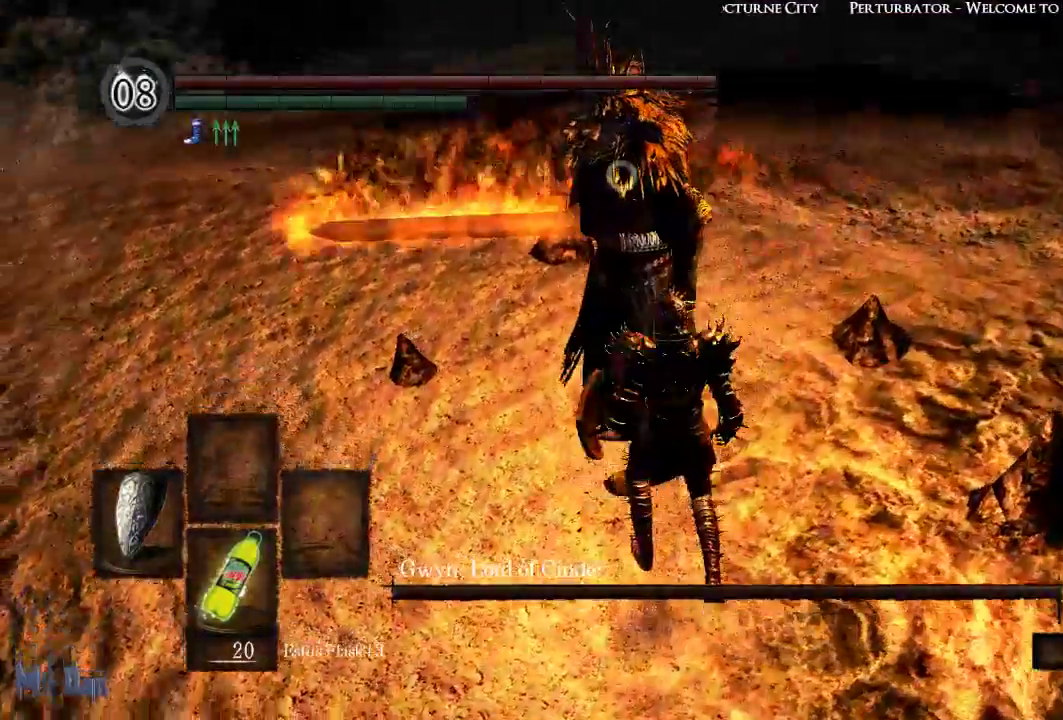
{"buttons": [], "left_stick": "center", "right_stick": "center", "events": [[117, "left_stick", "up"], [300, "left_stick", "center"]]}
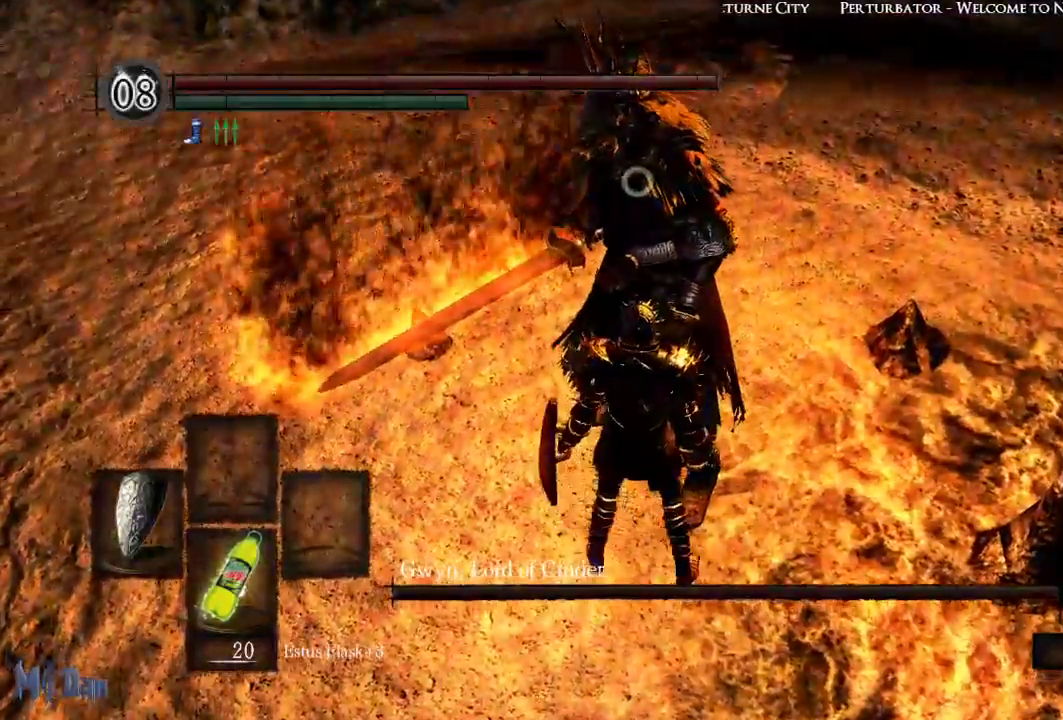
{"buttons": [], "left_stick": "center", "right_stick": "center", "events": []}
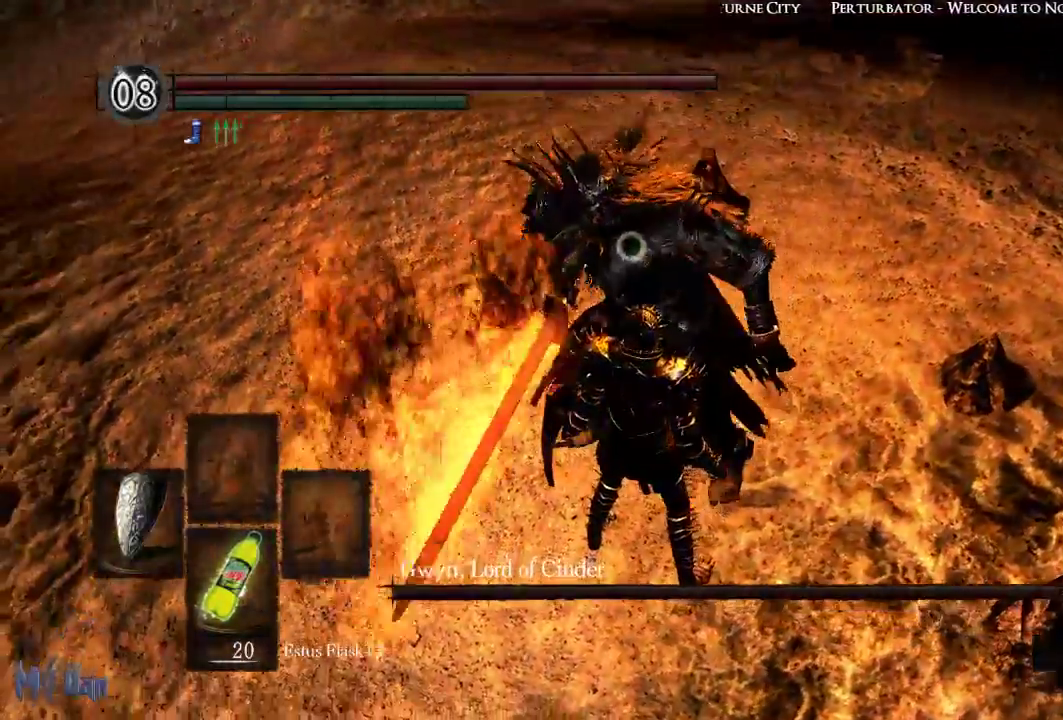
{"buttons": [], "left_stick": "center", "right_stick": "center", "events": []}
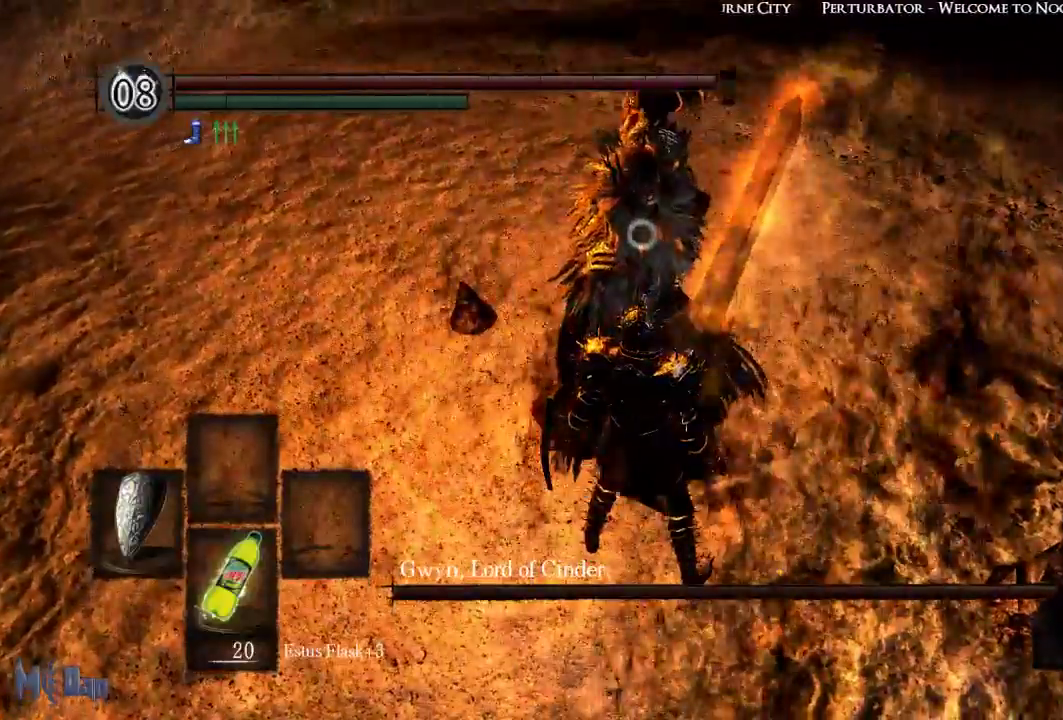
{"buttons": [], "left_stick": "center", "right_stick": "center", "events": [[183, "left_stick", "up"], [233, "B", "down"], [350, "B", "up"], [467, "left_stick", "center"]]}
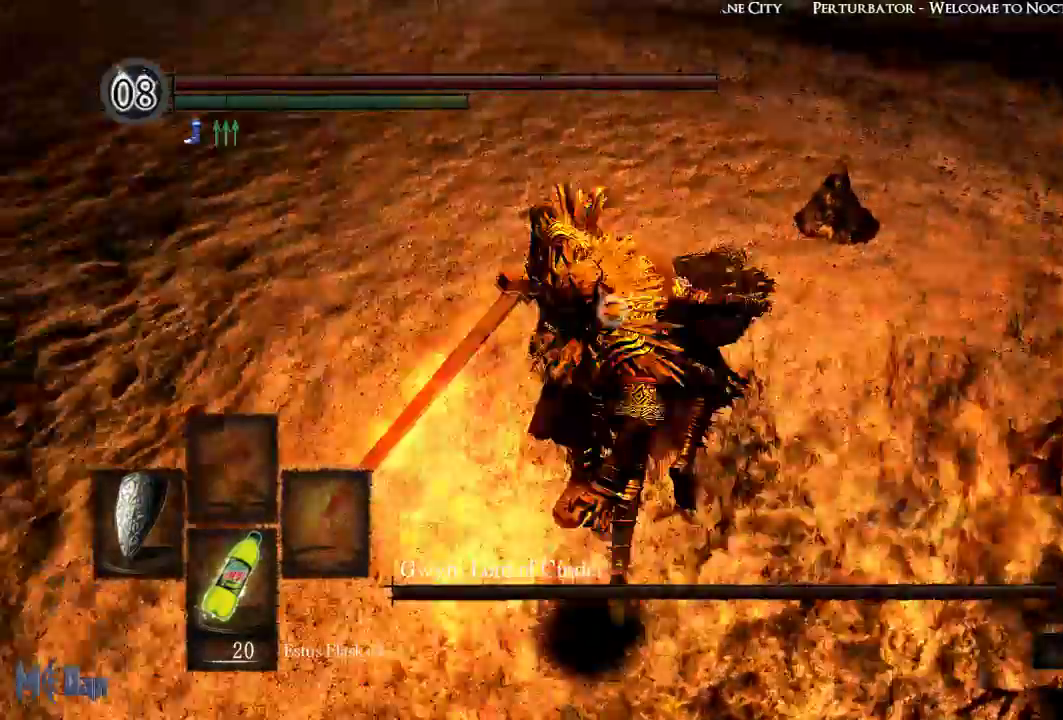
{"buttons": [], "left_stick": "center", "right_stick": "center", "events": []}
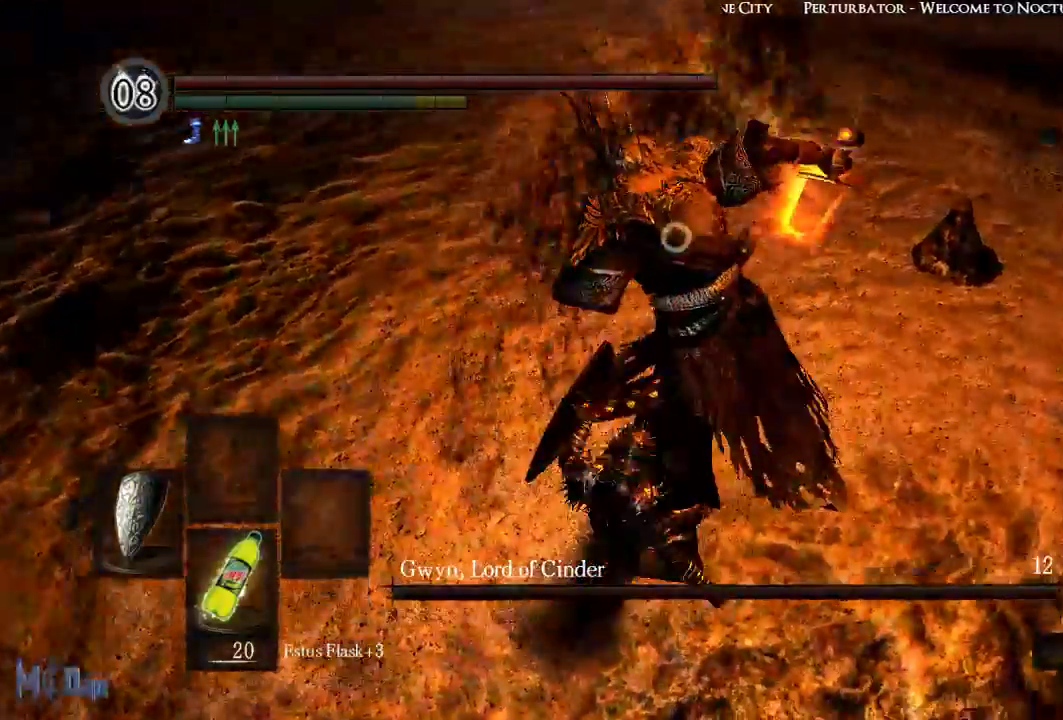
{"buttons": [], "left_stick": "center", "right_stick": "center", "events": []}
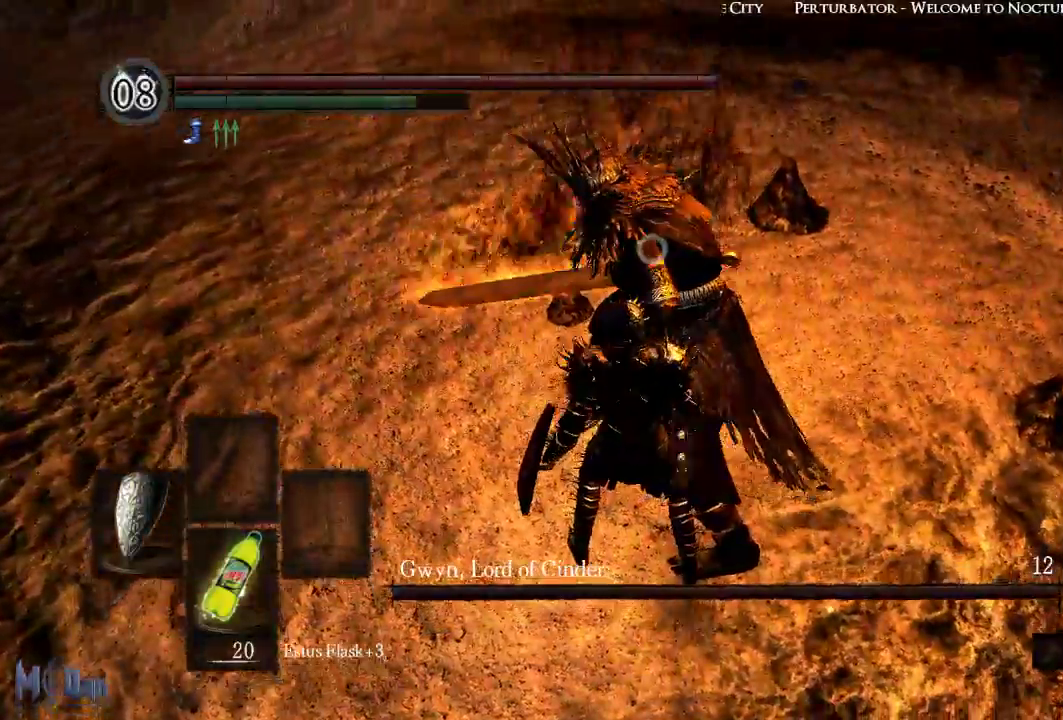
{"buttons": [], "left_stick": "center", "right_stick": "center", "events": []}
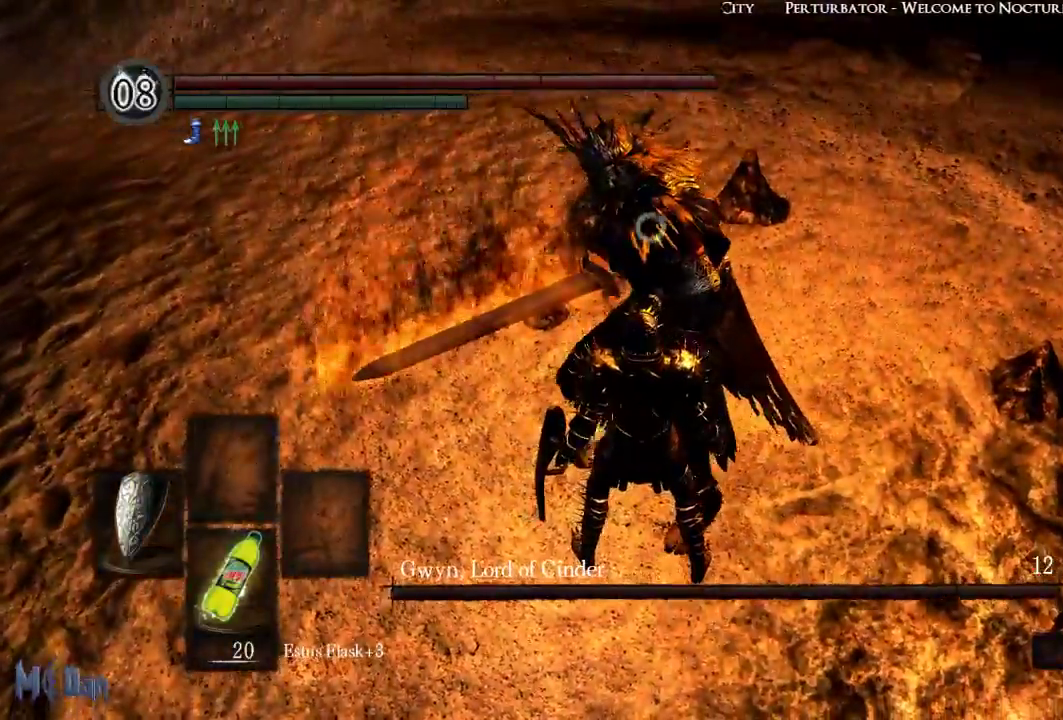
{"buttons": ["L1"], "left_stick": "center", "right_stick": "center", "events": [[383, "L1", "down"]]}
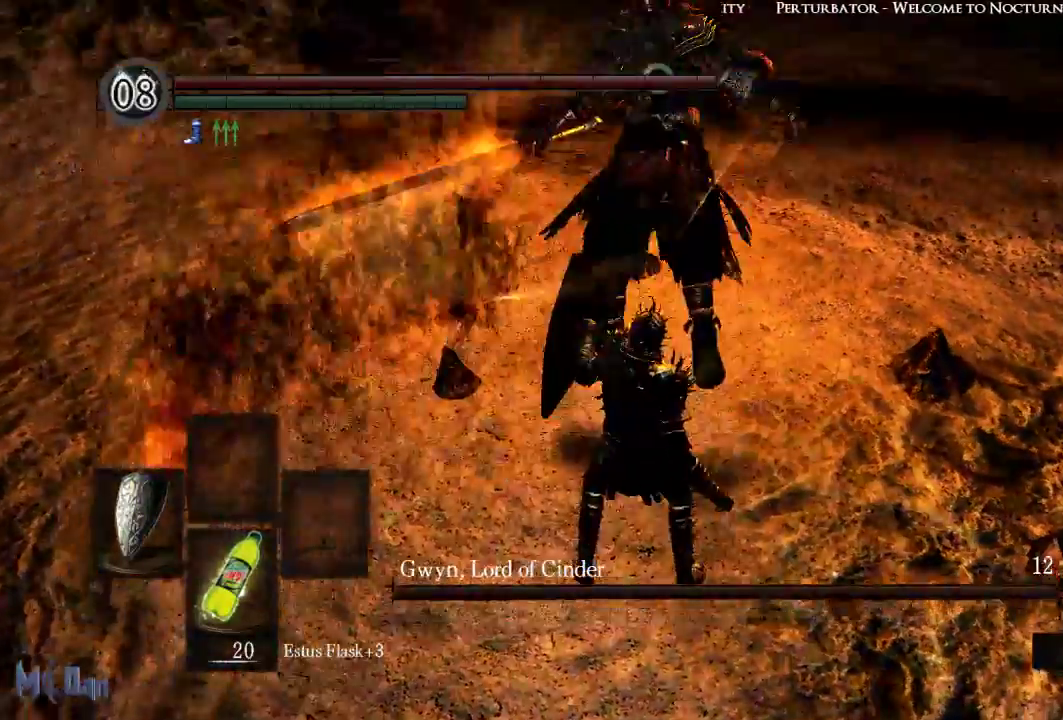
{"buttons": [], "left_stick": "up", "right_stick": "center", "events": [[167, "L1", "up"], [300, "left_stick", "up"]]}
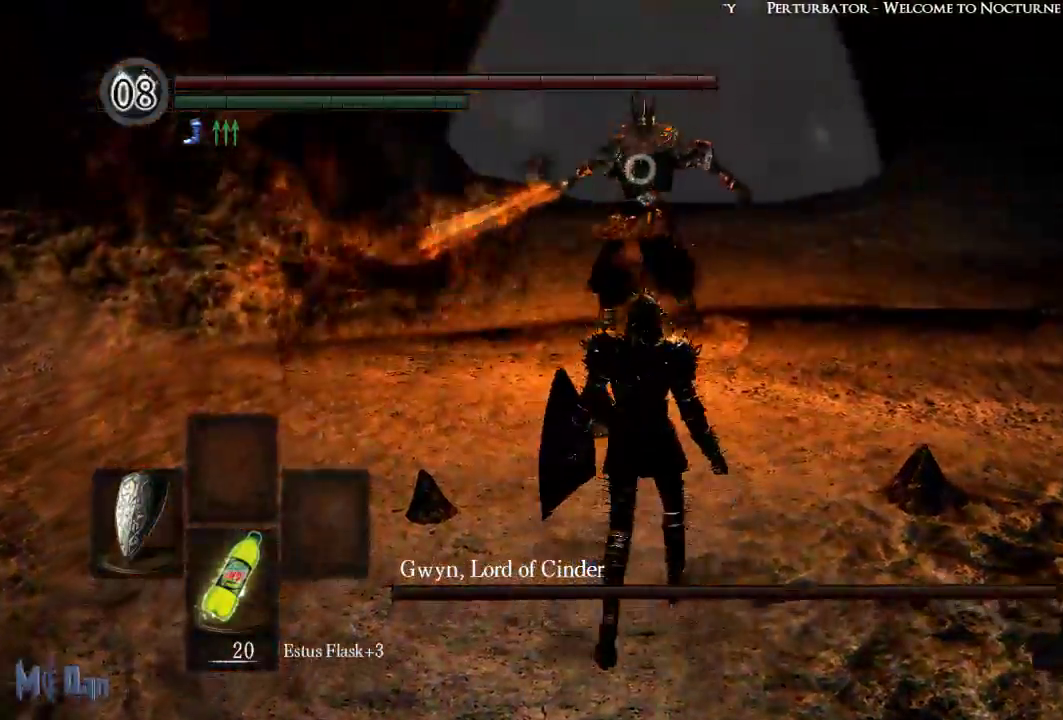
{"buttons": [], "left_stick": "up", "right_stick": "center", "events": []}
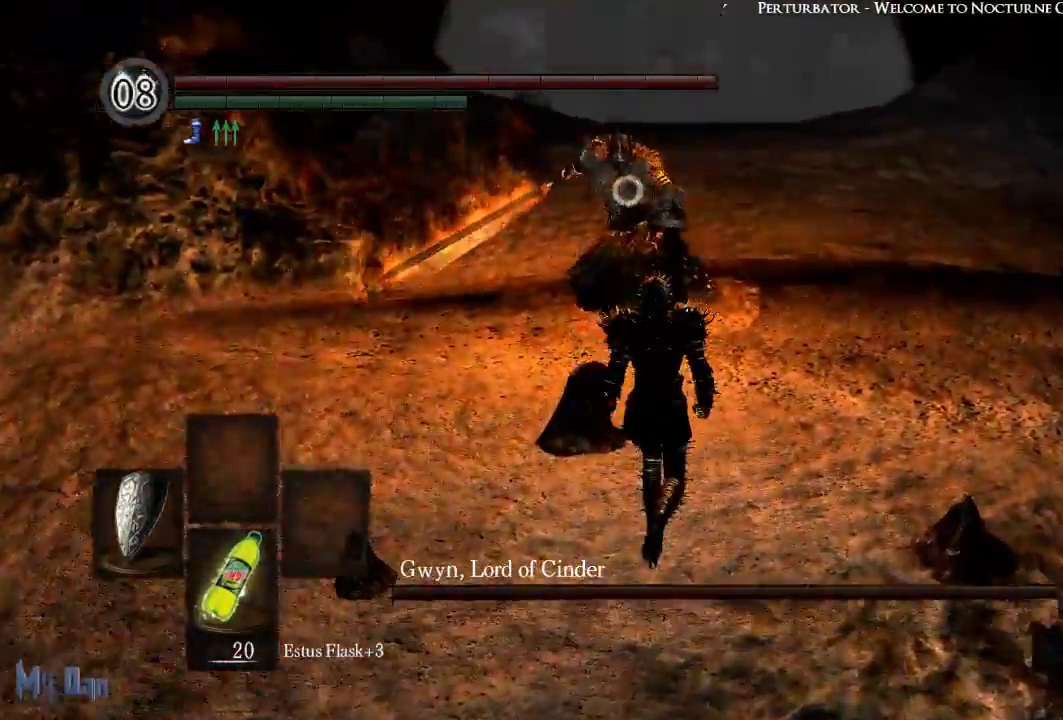
{"buttons": ["L2"], "left_stick": "up", "right_stick": "center", "events": [[500, "L2", "down"]]}
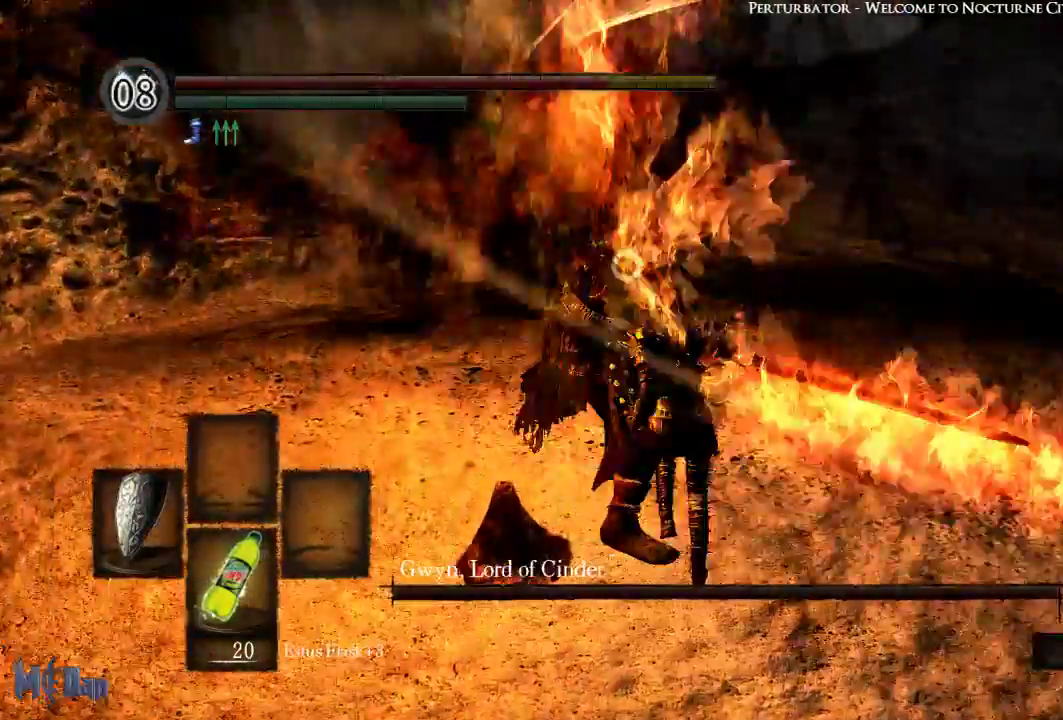
{"buttons": [], "left_stick": "up", "right_stick": "center", "events": [[133, "L2", "up"]]}
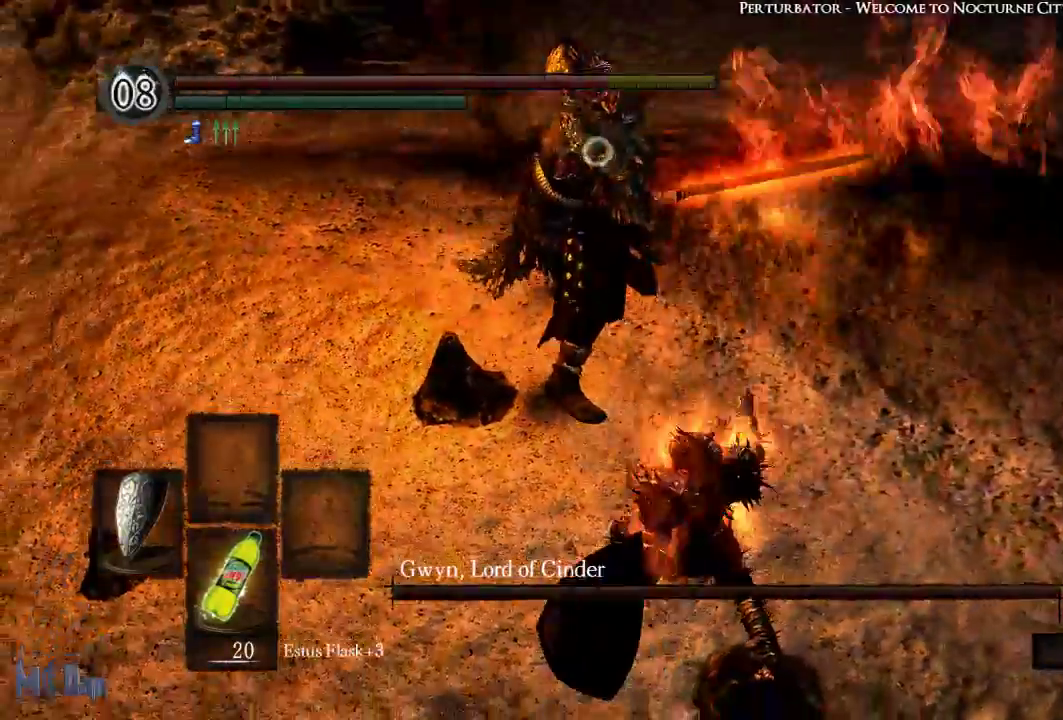
{"buttons": ["L2"], "left_stick": "up", "right_stick": "center", "events": [[317, "L2", "down"]]}
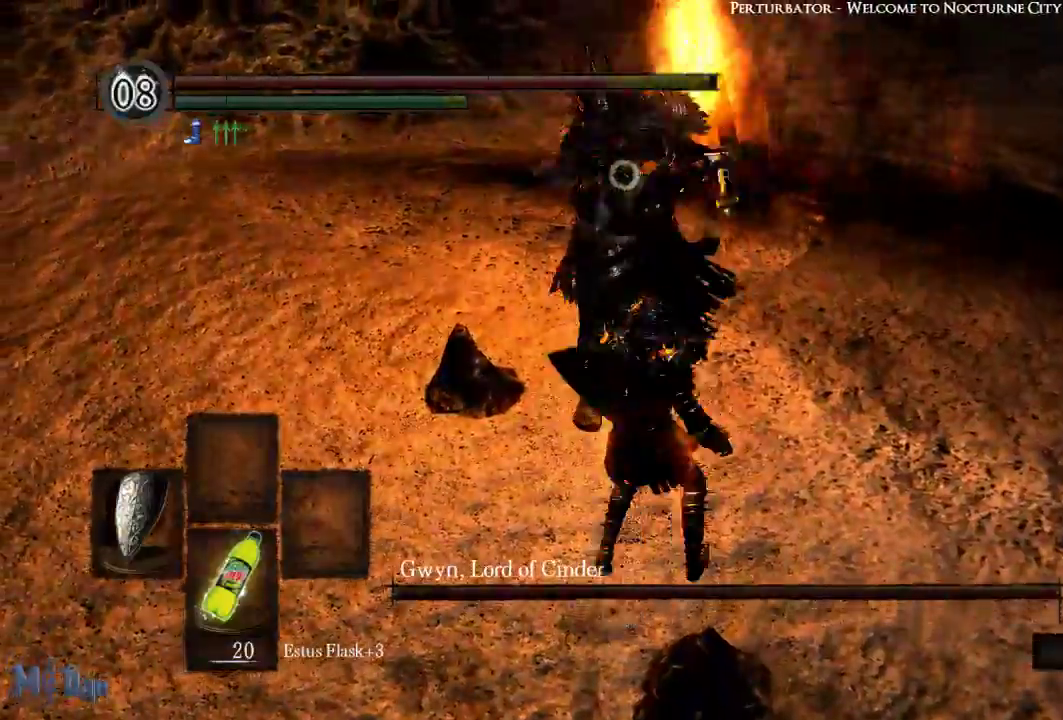
{"buttons": [], "left_stick": "up", "right_stick": "center", "events": [[50, "L2", "up"]]}
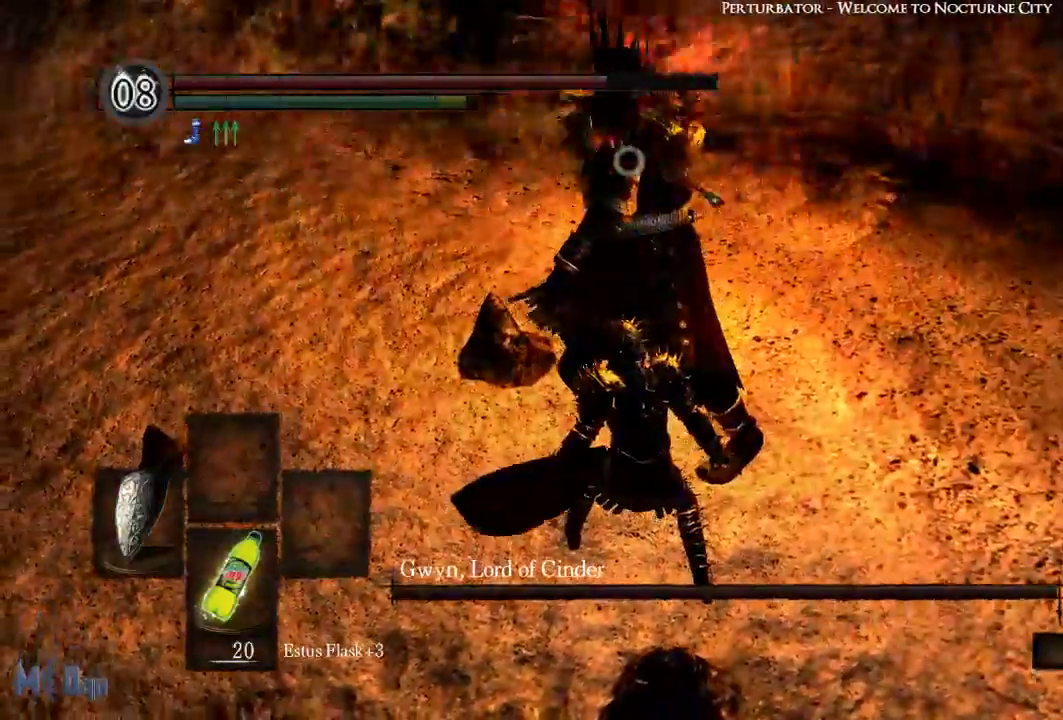
{"buttons": [], "left_stick": "up", "right_stick": "center", "events": [[367, "B", "down"], [500, "B", "up"]]}